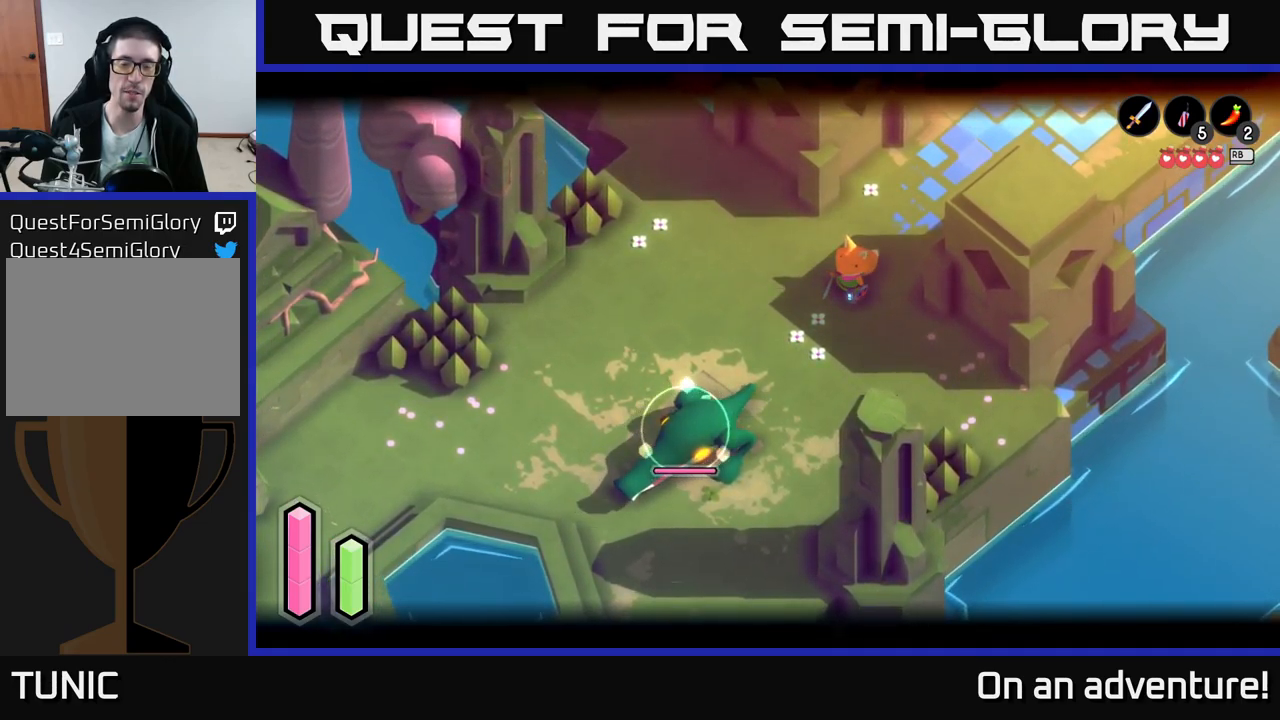
Gameplay with a controller (Xbox layout); each line is a JSON object with the inputs held at the frame after it. "events" lists button and stick changes between this image and that frame as [ms after this image, input, new state], when the widget could be followed in between.
{"buttons": ["X", "L2"], "left_stick": "center", "right_stick": "center", "events": [[284, "X", "down"]]}
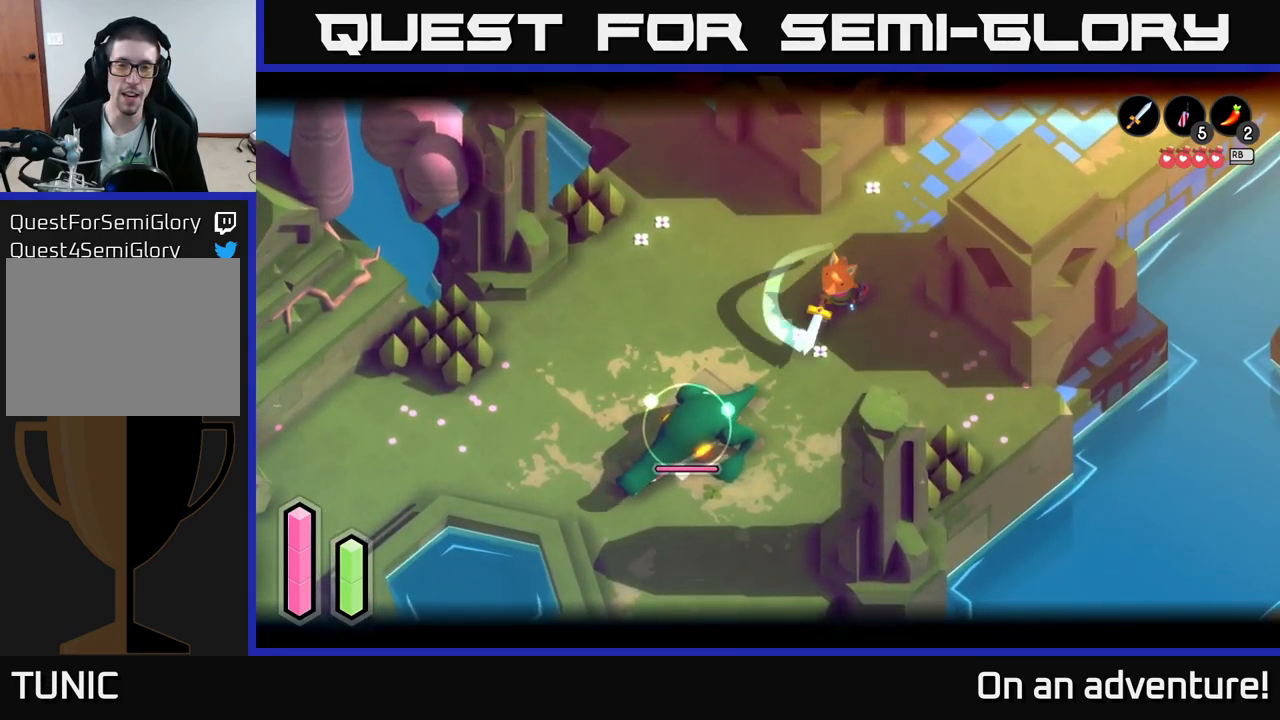
{"buttons": ["L2"], "left_stick": "center", "right_stick": "center", "events": [[84, "X", "up"]]}
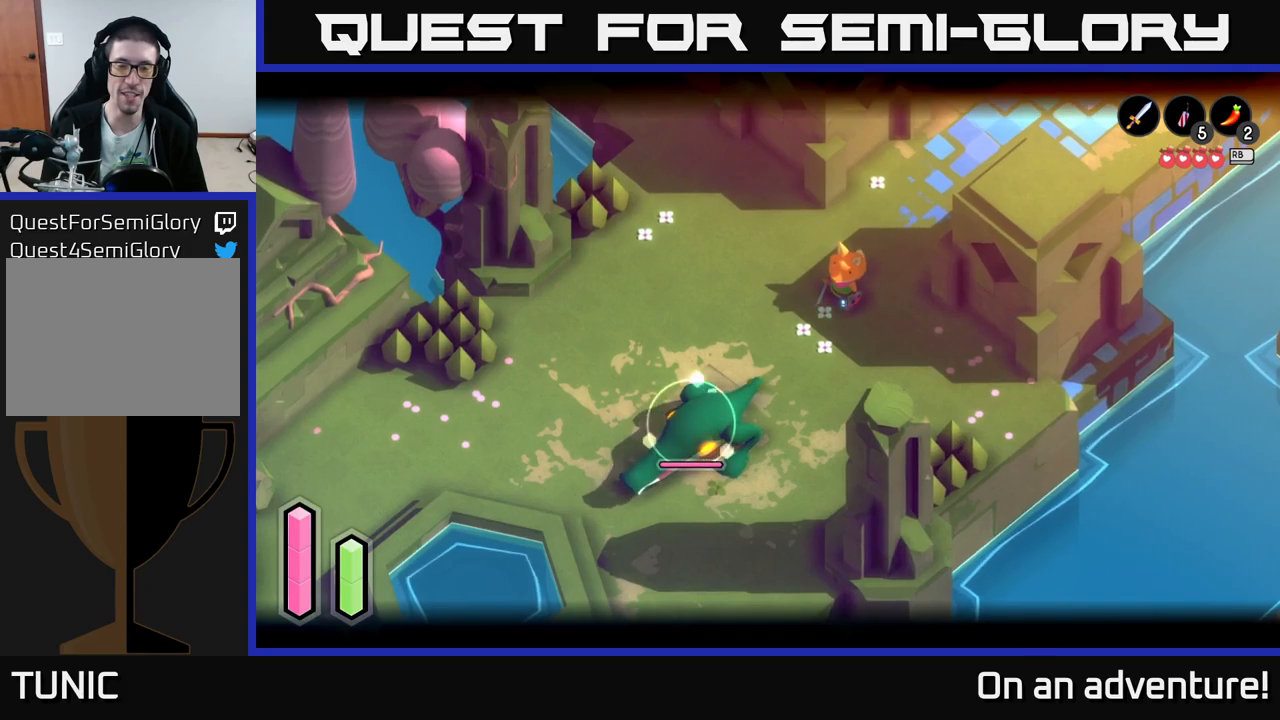
{"buttons": ["L2"], "left_stick": "center", "right_stick": "center", "events": []}
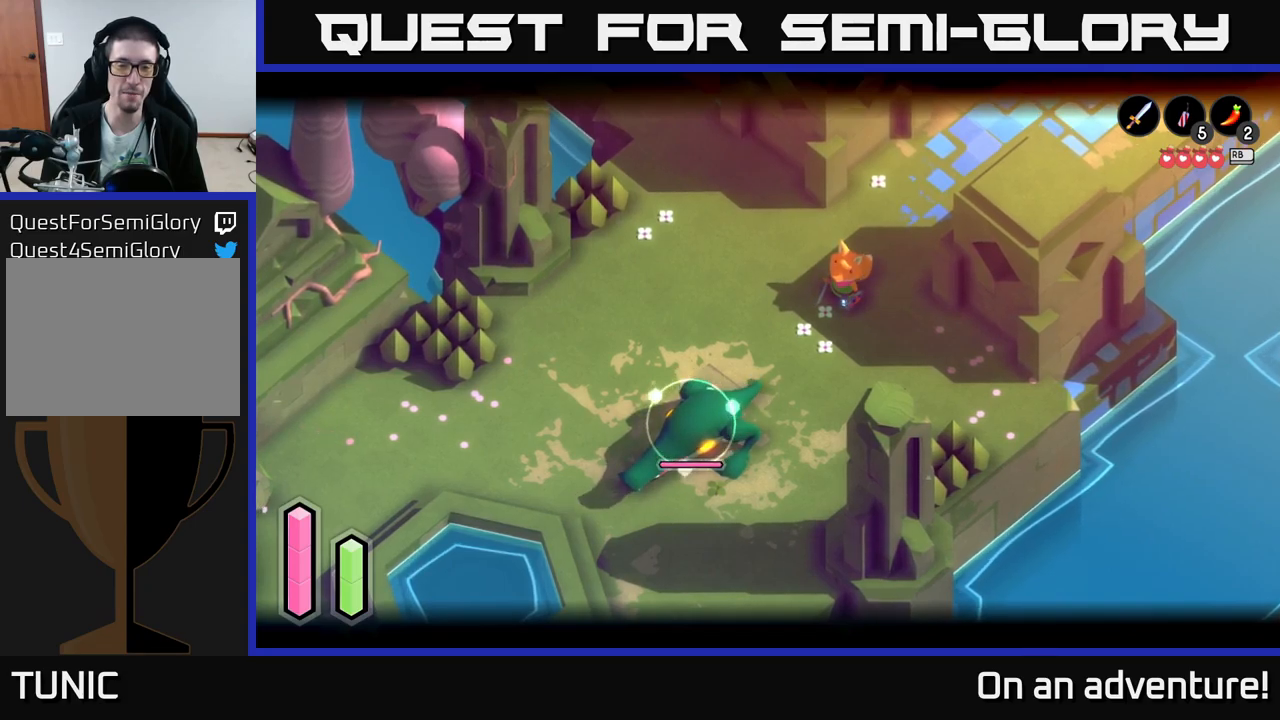
{"buttons": ["L2", "R2"], "left_stick": "down-left", "right_stick": "center", "events": [[133, "R2", "down"], [433, "left_stick", "down-left"]]}
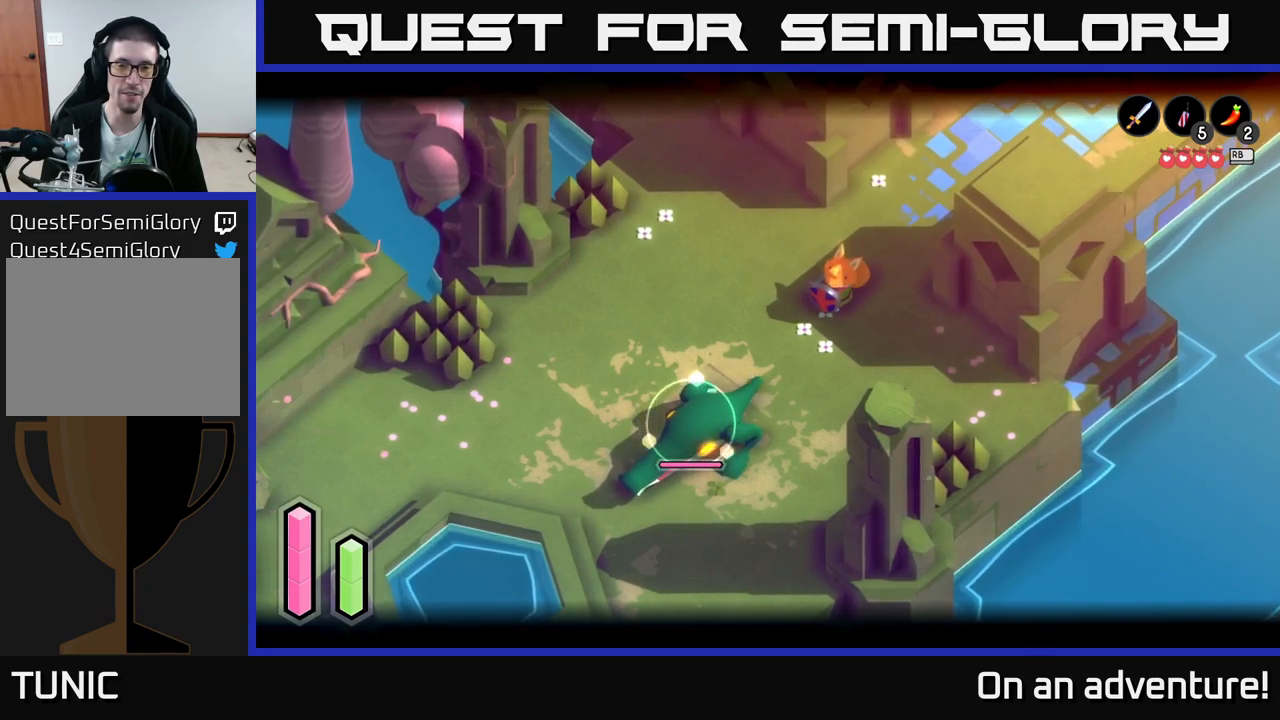
{"buttons": ["L2"], "left_stick": "down-left", "right_stick": "center", "events": [[233, "R2", "up"]]}
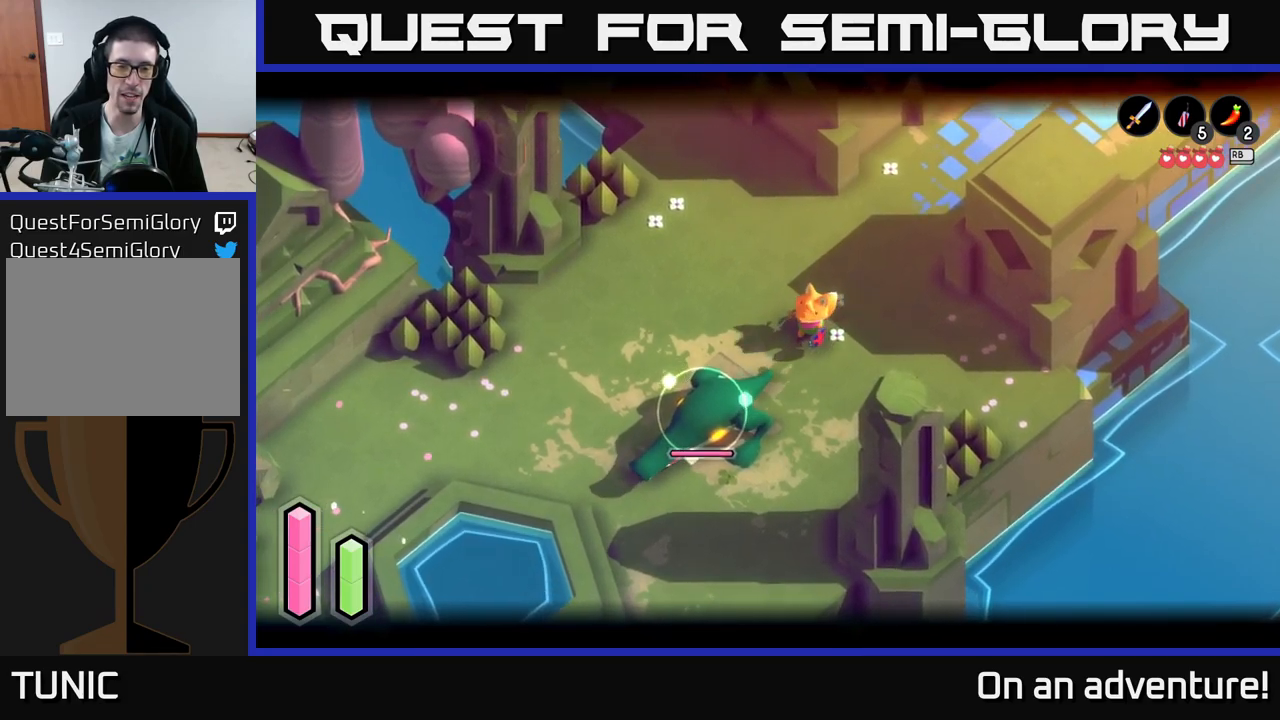
{"buttons": ["L2"], "left_stick": "down-left", "right_stick": "center", "events": [[100, "X", "down"], [200, "X", "up"], [317, "X", "down"], [467, "X", "up"]]}
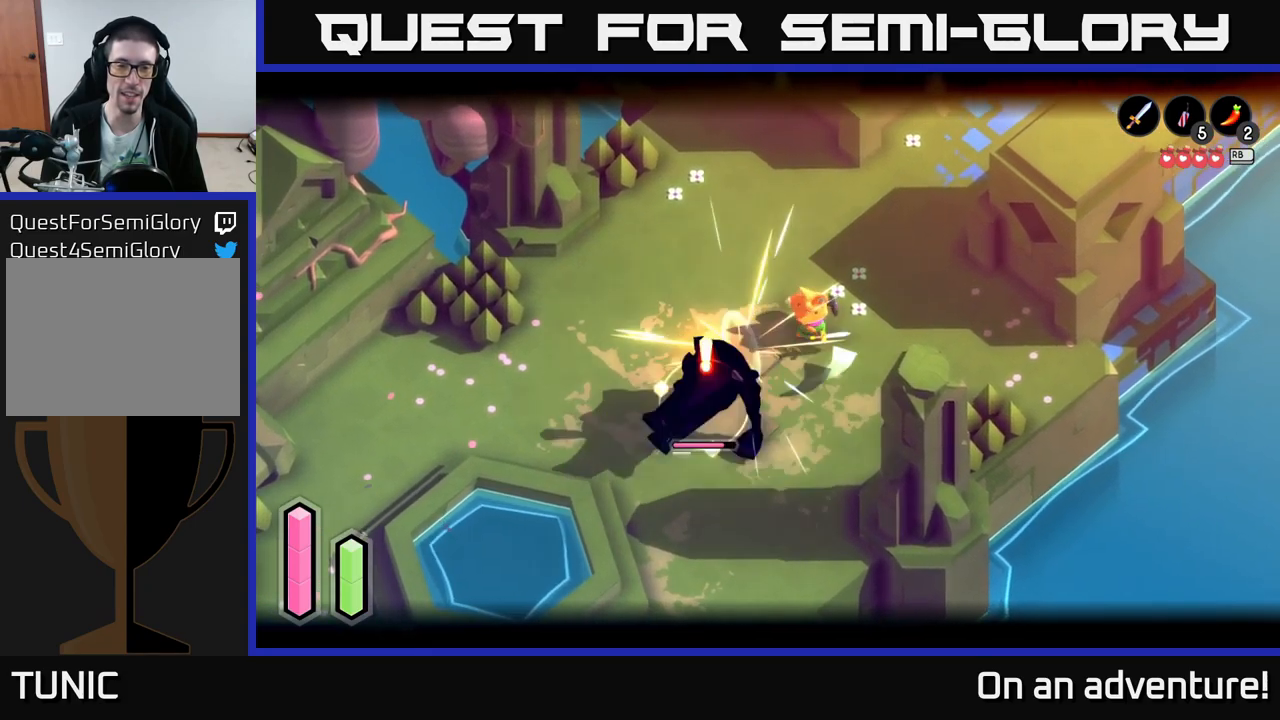
{"buttons": ["X", "L2"], "left_stick": "down-left", "right_stick": "center", "events": [[33, "X", "down"], [133, "X", "up"], [233, "X", "down"], [333, "X", "up"], [417, "X", "down"]]}
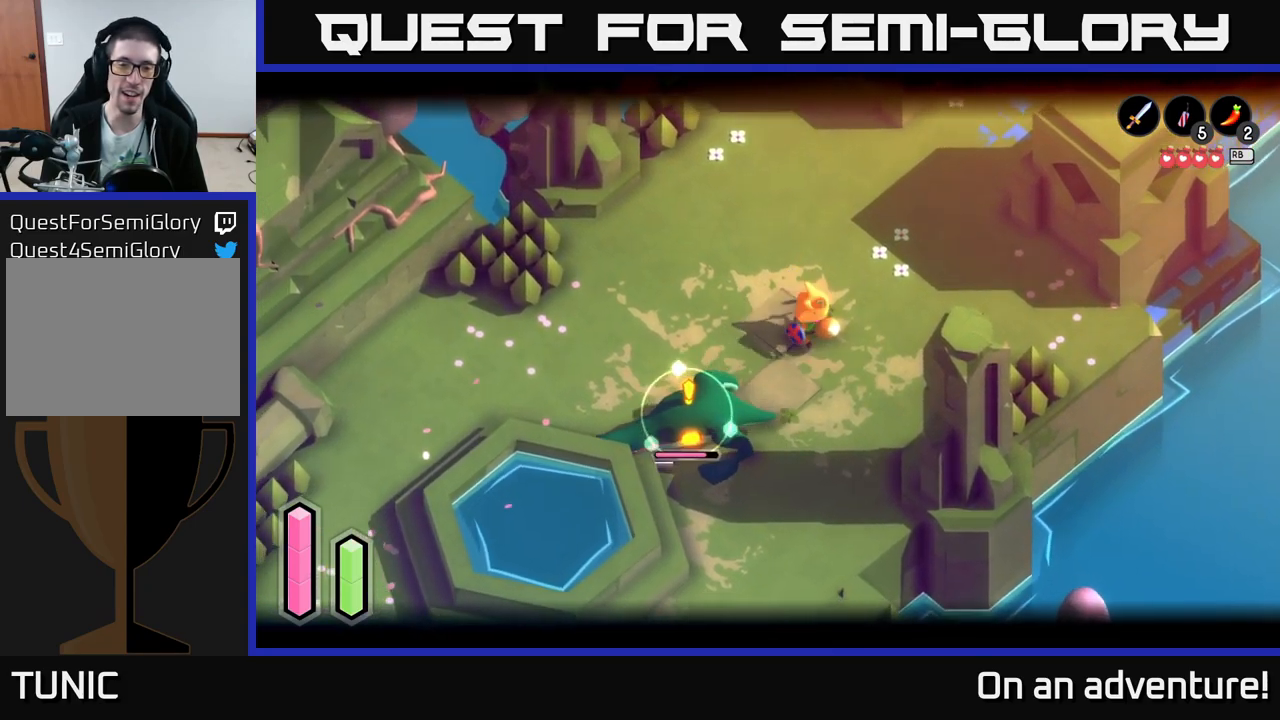
{"buttons": ["L2"], "left_stick": "down-left", "right_stick": "center", "events": [[33, "X", "up"], [117, "X", "down"], [217, "X", "up"], [300, "X", "down"], [400, "X", "up"]]}
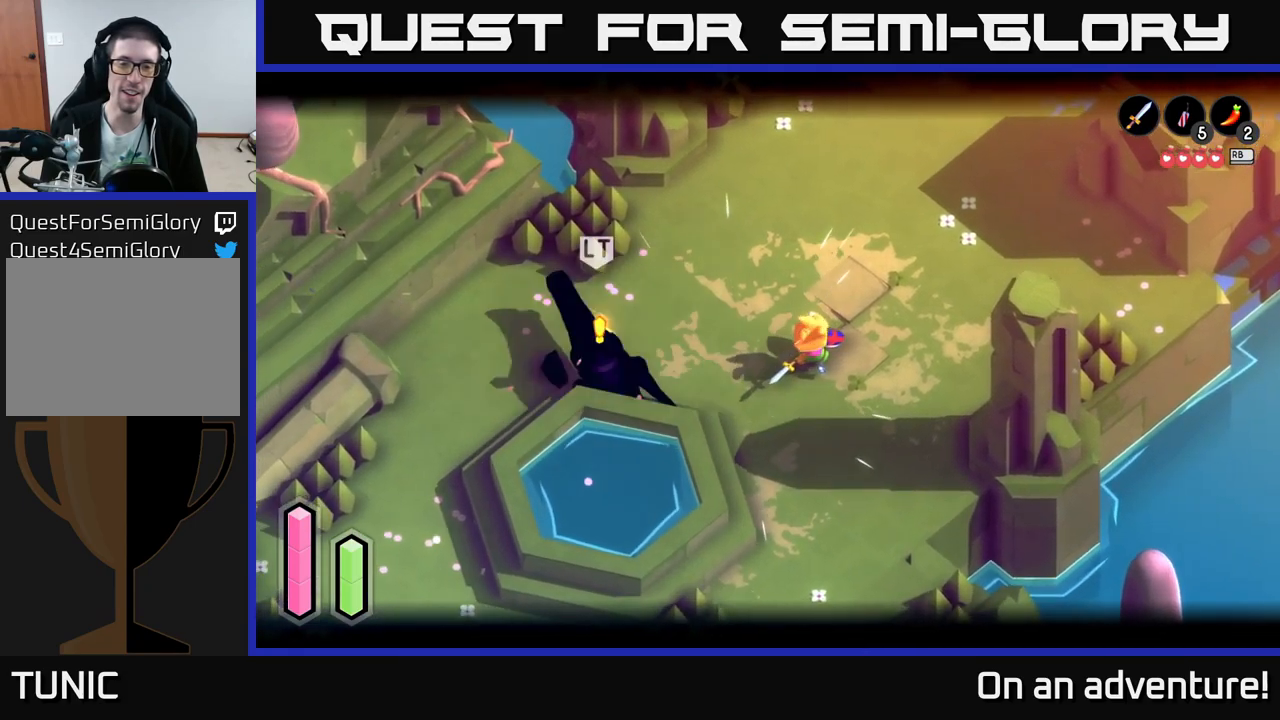
{"buttons": [], "left_stick": "up", "right_stick": "center", "events": [[33, "L2", "up"], [100, "left_stick", "center"], [217, "L2", "down"], [267, "left_stick", "left"], [333, "L2", "up"], [500, "left_stick", "up"]]}
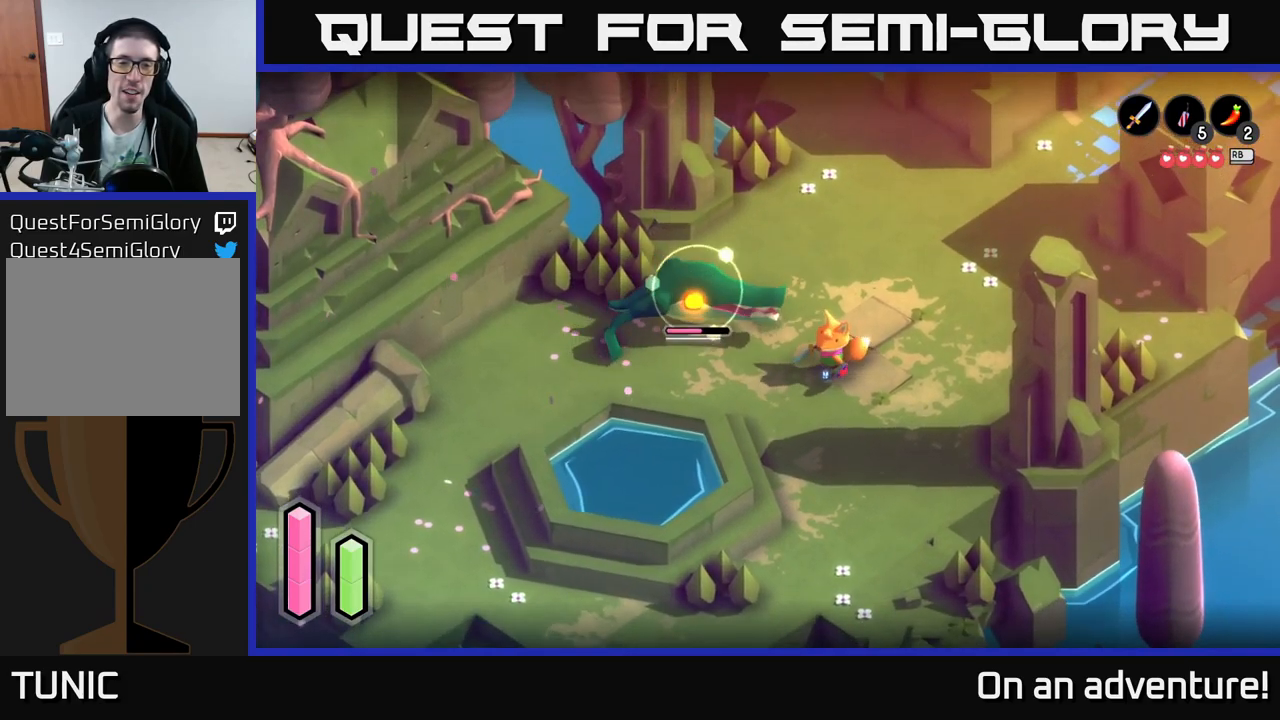
{"buttons": ["L2"], "left_stick": "right", "right_stick": "center", "events": [[33, "L2", "down"], [50, "left_stick", "right"]]}
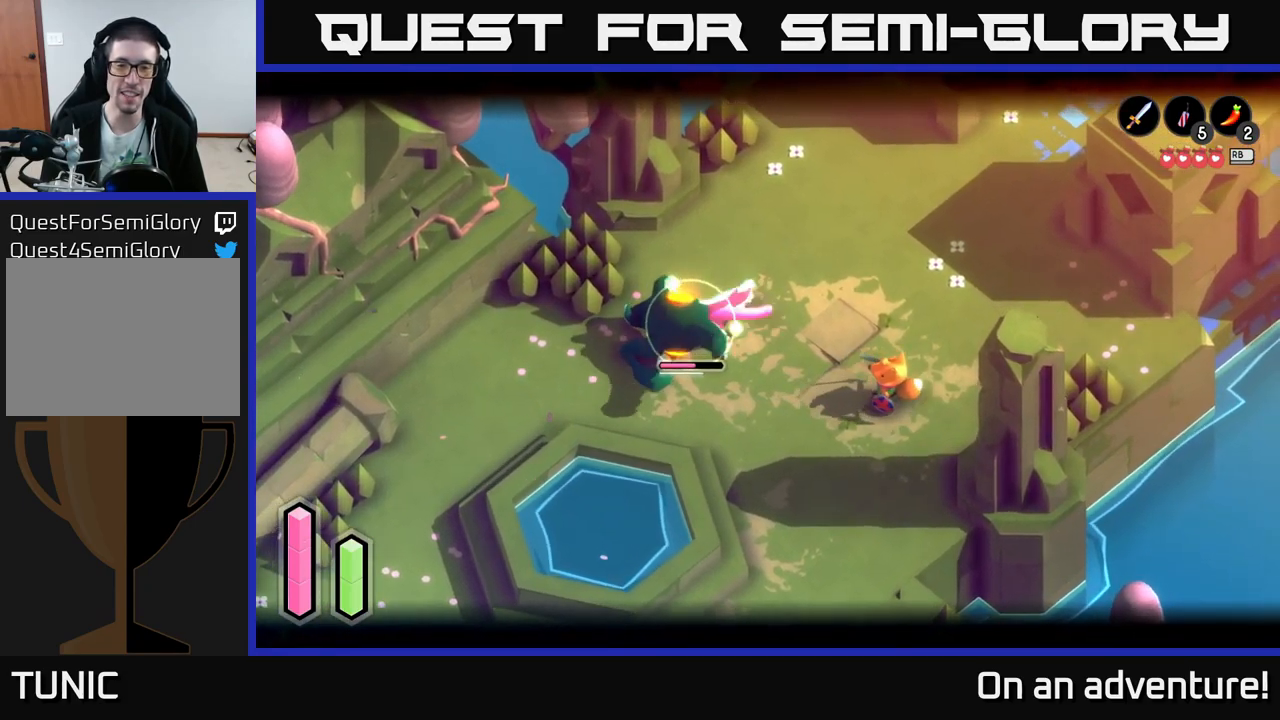
{"buttons": ["L2"], "left_stick": "up-right", "right_stick": "center", "events": [[417, "left_stick", "up-right"]]}
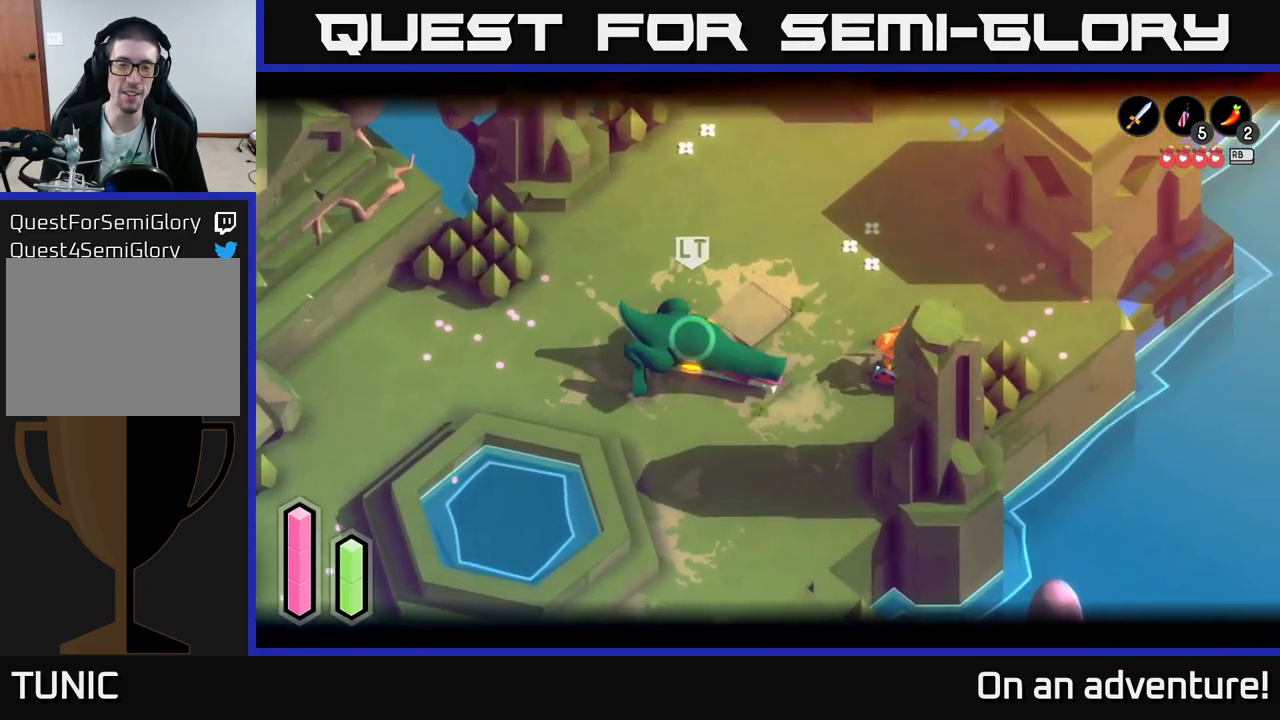
{"buttons": ["A", "X", "L2"], "left_stick": "left", "right_stick": "center", "events": [[17, "left_stick", "up-left"], [33, "L2", "up"], [67, "left_stick", "left"], [200, "L2", "down"], [267, "left_stick", "up-left"], [300, "A", "down"], [417, "A", "up"], [467, "A", "down"], [484, "left_stick", "left"], [500, "X", "down"]]}
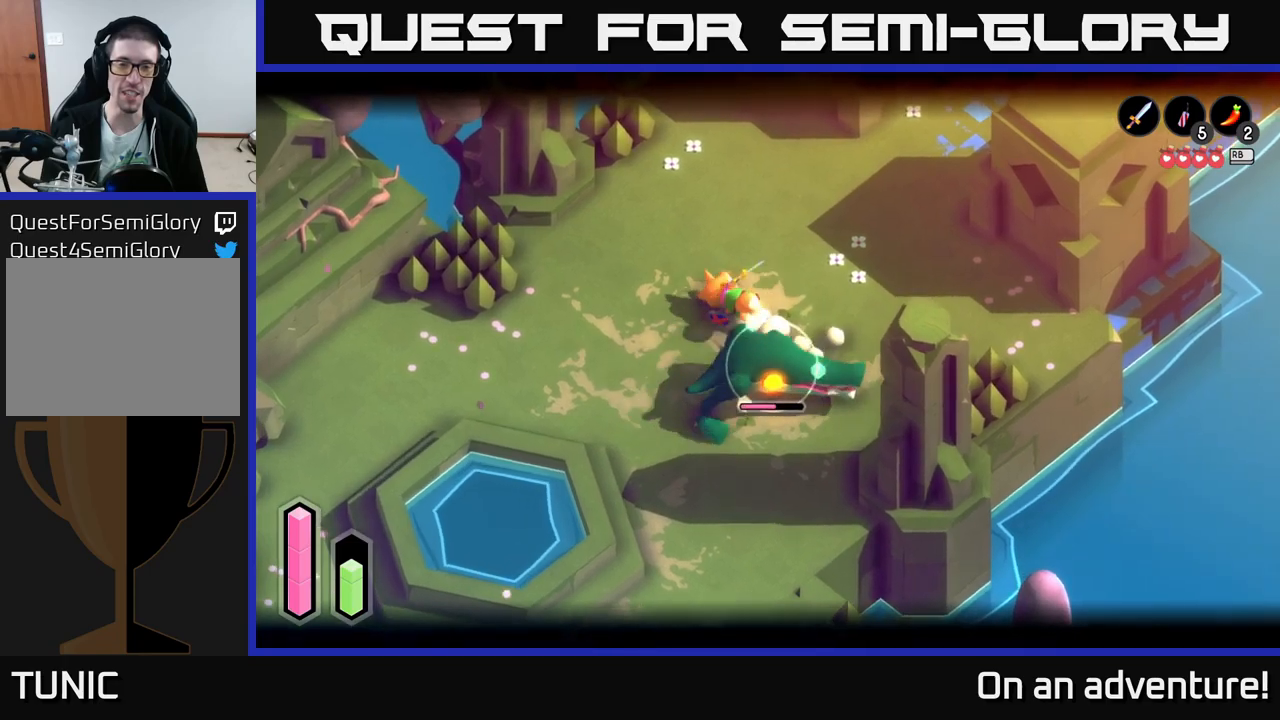
{"buttons": ["L2"], "left_stick": "down", "right_stick": "center", "events": [[67, "A", "up"], [100, "L2", "up"], [100, "left_stick", "down-left"], [117, "X", "up"], [234, "left_stick", "down"], [284, "X", "down"], [417, "X", "up"], [484, "L2", "down"]]}
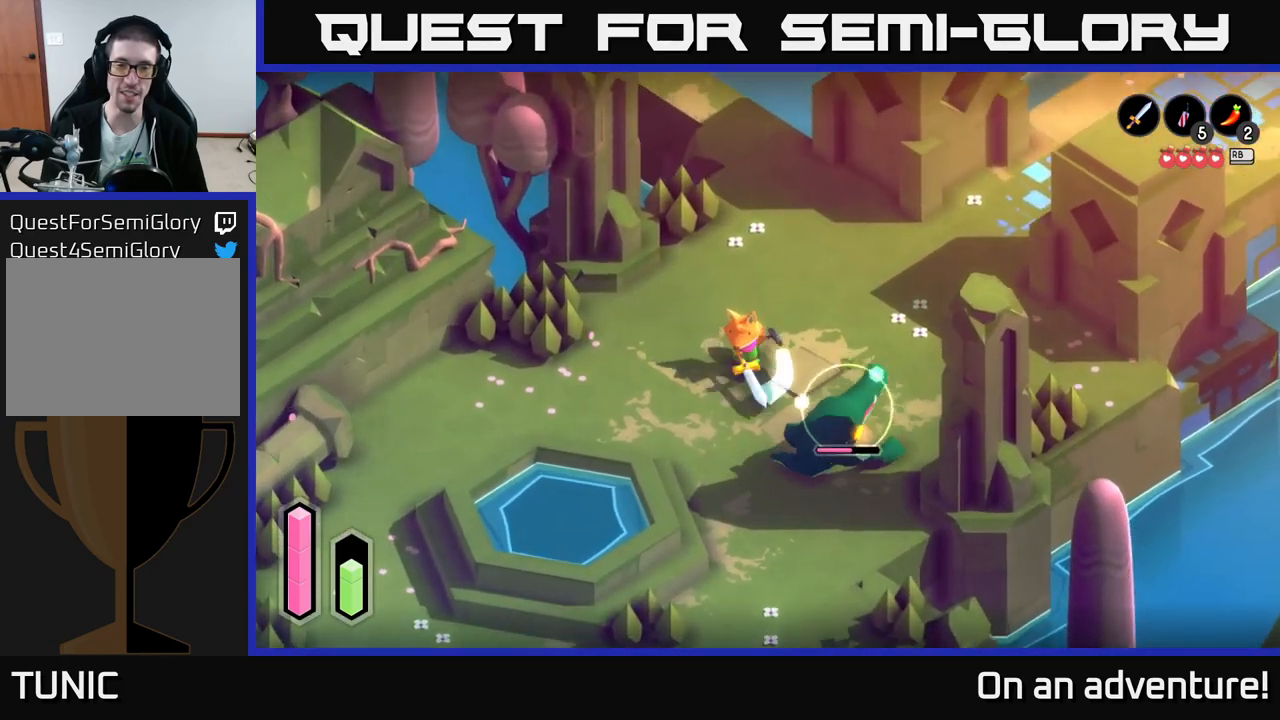
{"buttons": ["L2"], "left_stick": "down-left", "right_stick": "center", "events": [[34, "left_stick", "down-right"], [100, "X", "down"], [184, "left_stick", "down-left"], [200, "X", "up"], [300, "left_stick", "down"], [334, "X", "down"], [417, "X", "up"], [467, "left_stick", "down-left"]]}
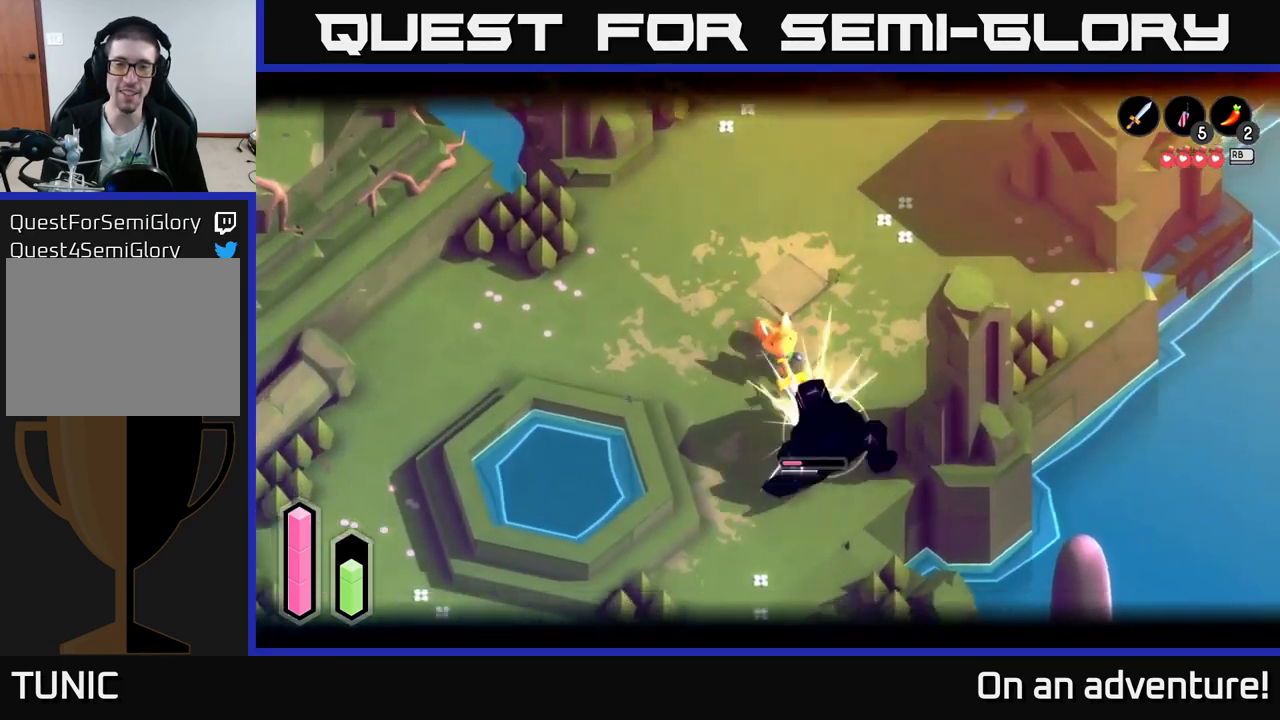
{"buttons": ["A", "L2"], "left_stick": "up-right", "right_stick": "center", "events": [[50, "left_stick", "left"], [117, "left_stick", "up"], [150, "A", "down"], [284, "A", "up"], [334, "left_stick", "up-right"], [367, "A", "down"], [417, "A", "up"], [500, "A", "down"]]}
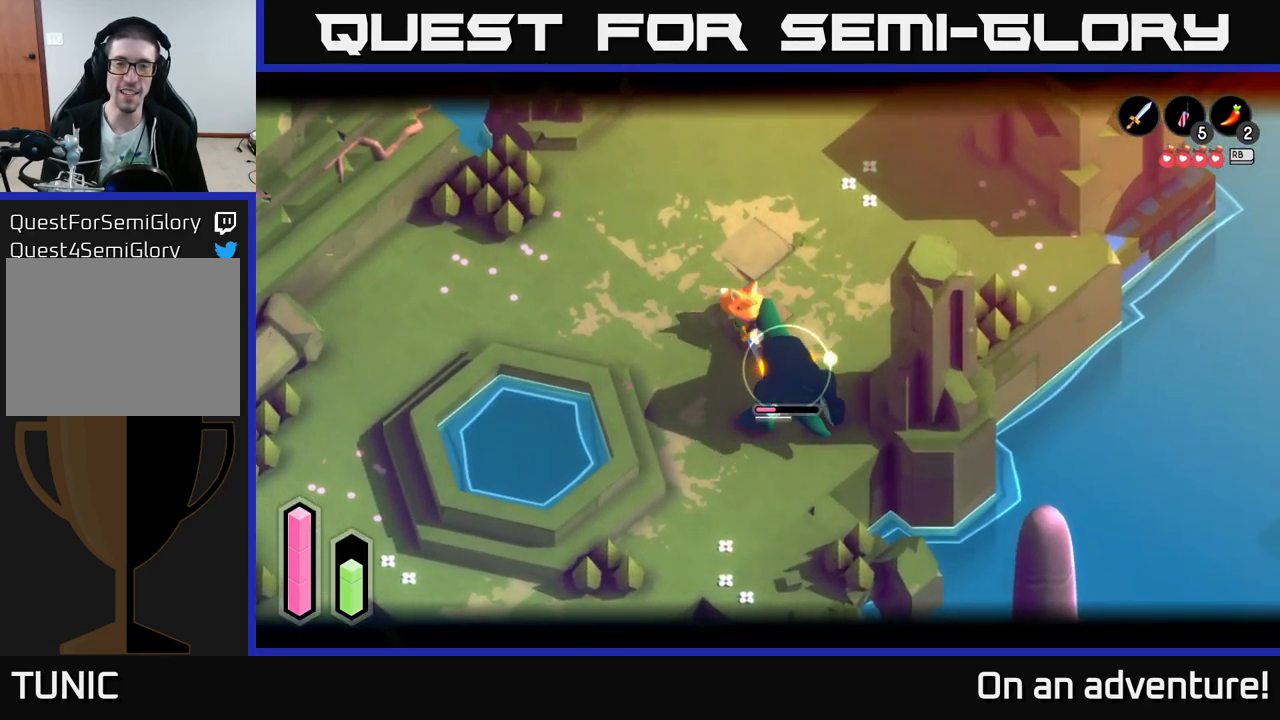
{"buttons": ["L2"], "left_stick": "up-right", "right_stick": "center", "events": [[67, "A", "up"], [134, "A", "down"], [234, "A", "up"], [300, "A", "down"], [384, "A", "up"]]}
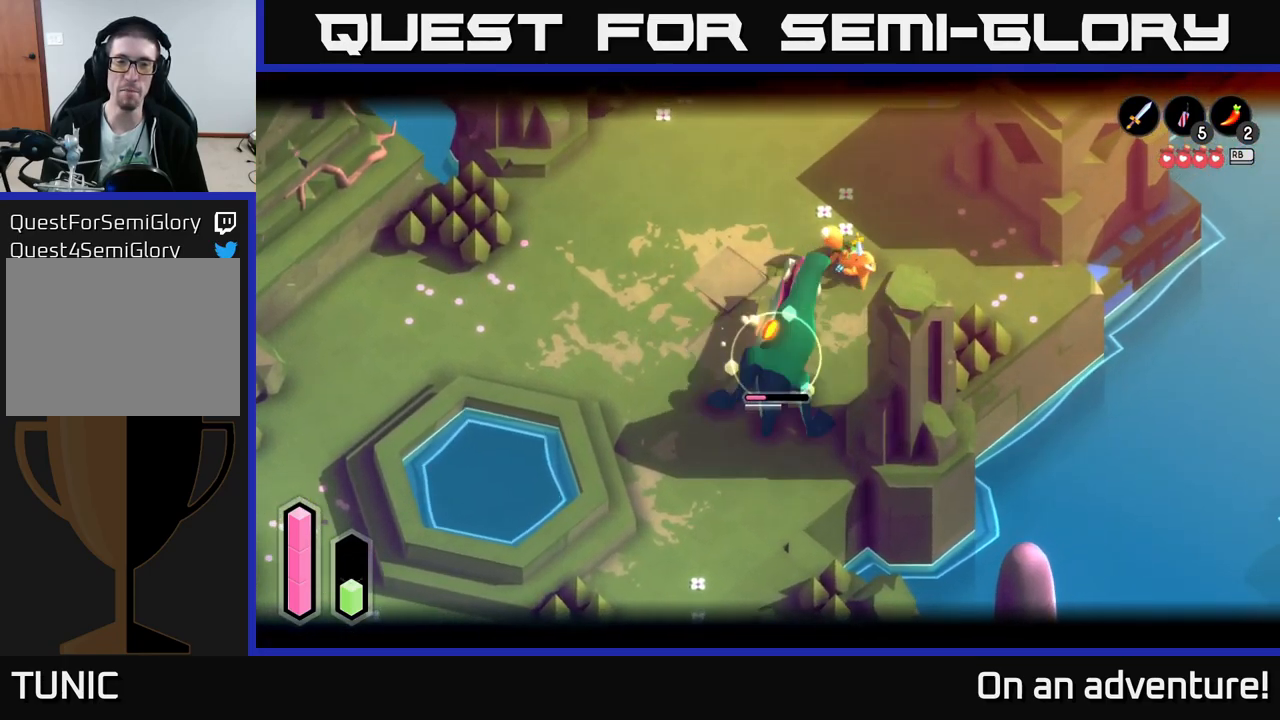
{"buttons": ["X"], "left_stick": "down-left", "right_stick": "center", "events": [[167, "L2", "up"], [184, "left_stick", "down-right"], [284, "left_stick", "down"], [384, "left_stick", "down-left"], [434, "X", "down"]]}
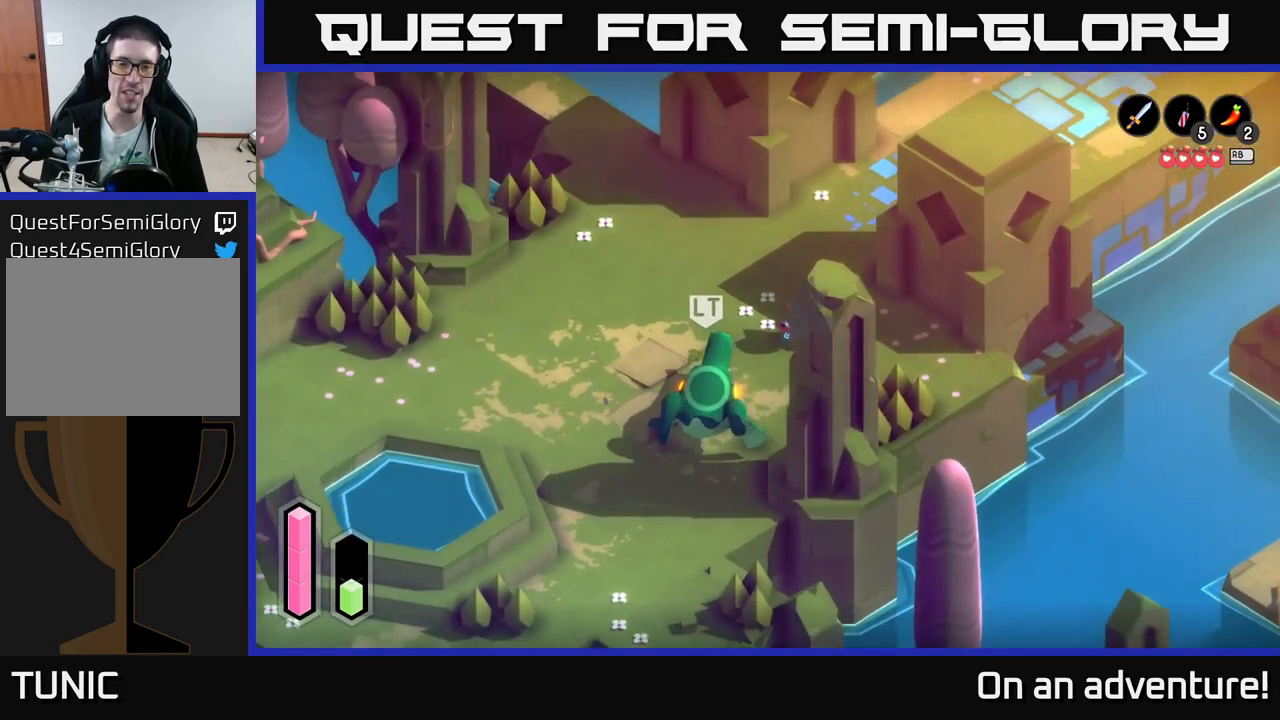
{"buttons": [], "left_stick": "down-left", "right_stick": "center", "events": [[34, "X", "up"], [100, "X", "down"], [200, "X", "up"], [417, "X", "down"], [500, "X", "up"]]}
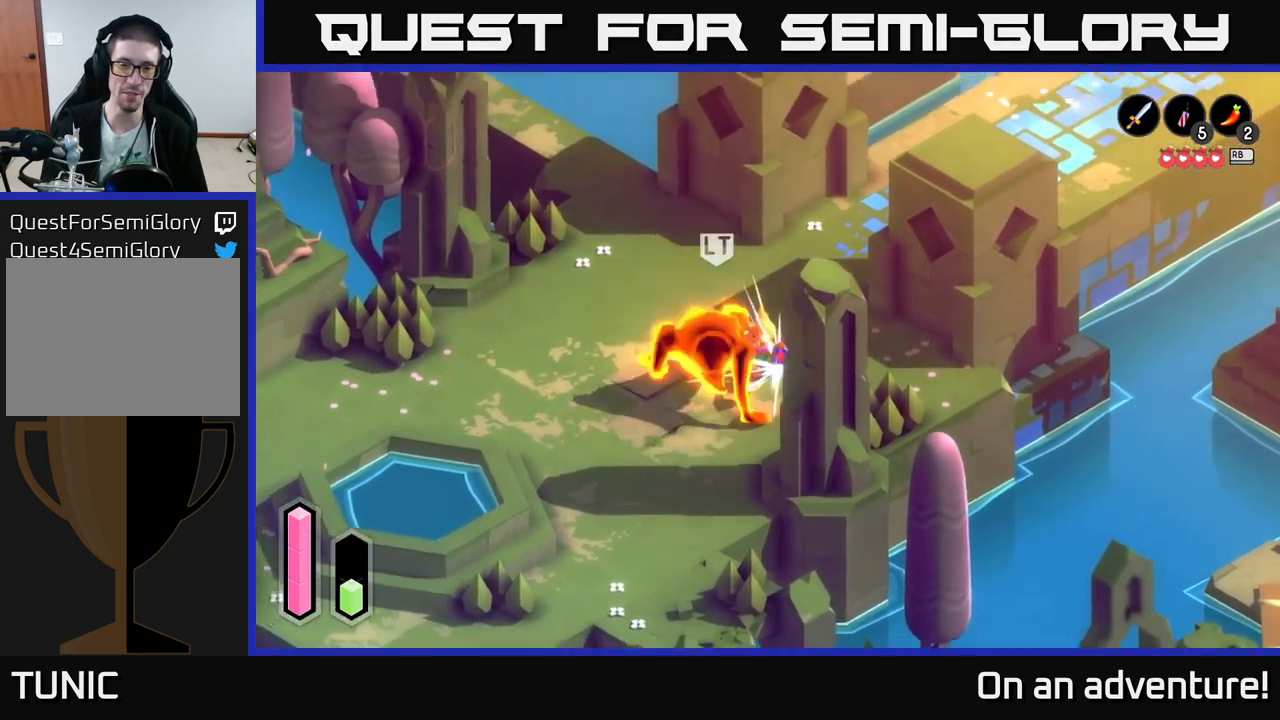
{"buttons": ["X"], "left_stick": "down-left", "right_stick": "center", "events": [[117, "X", "down"], [217, "X", "up"], [317, "X", "down"], [400, "X", "up"], [484, "X", "down"]]}
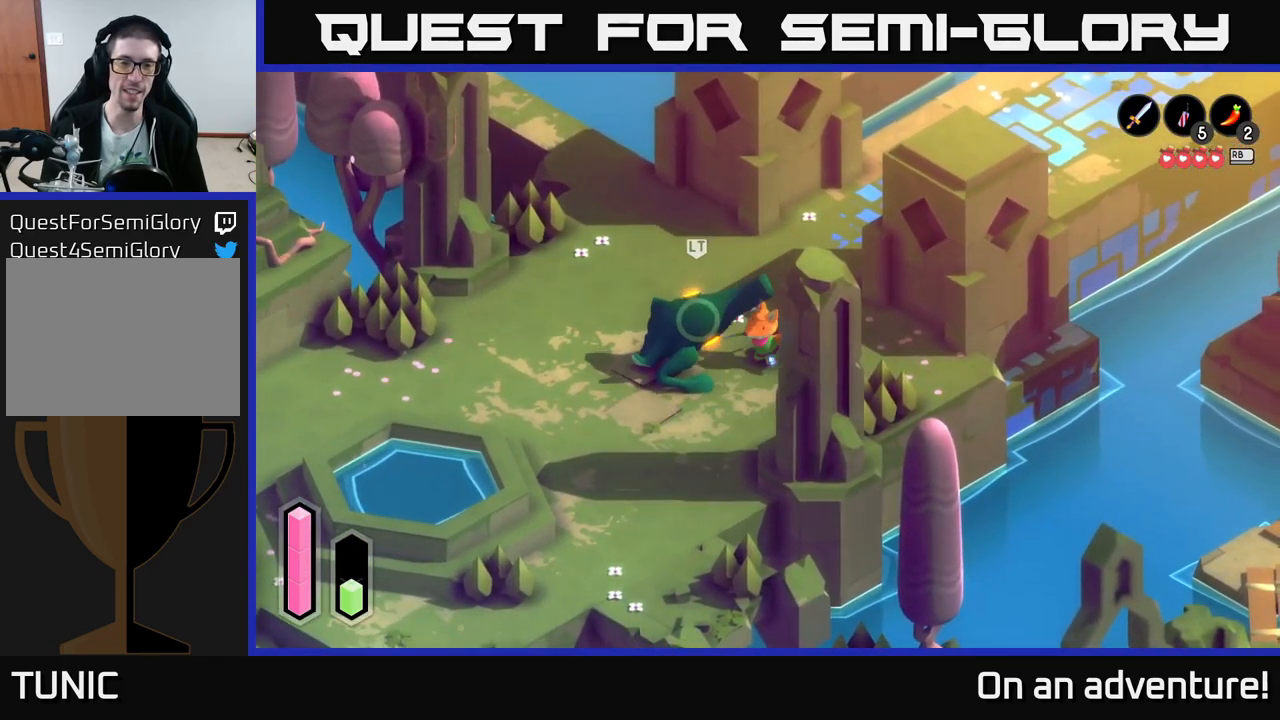
{"buttons": [], "left_stick": "left", "right_stick": "center", "events": [[84, "X", "up"], [117, "left_stick", "up-left"], [250, "left_stick", "left"]]}
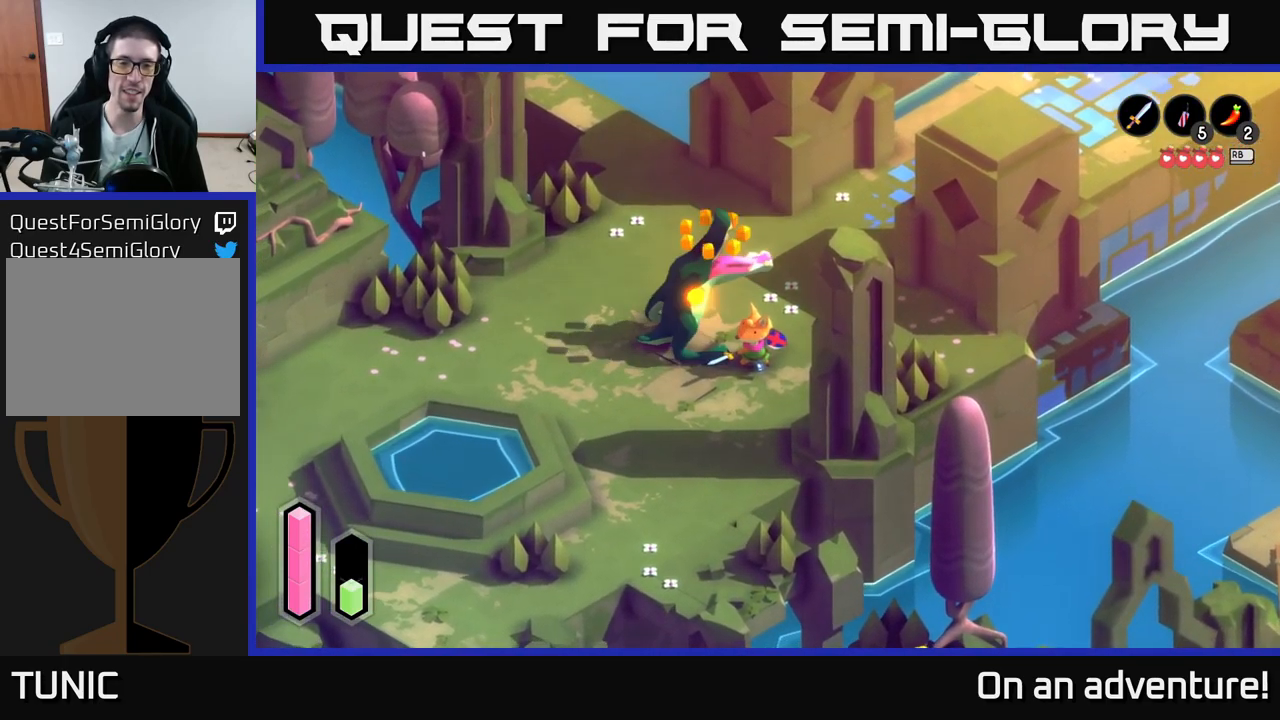
{"buttons": ["L2"], "left_stick": "up-left", "right_stick": "center", "events": [[134, "left_stick", "down-left"], [167, "L2", "down"], [284, "left_stick", "left"], [417, "left_stick", "up-left"]]}
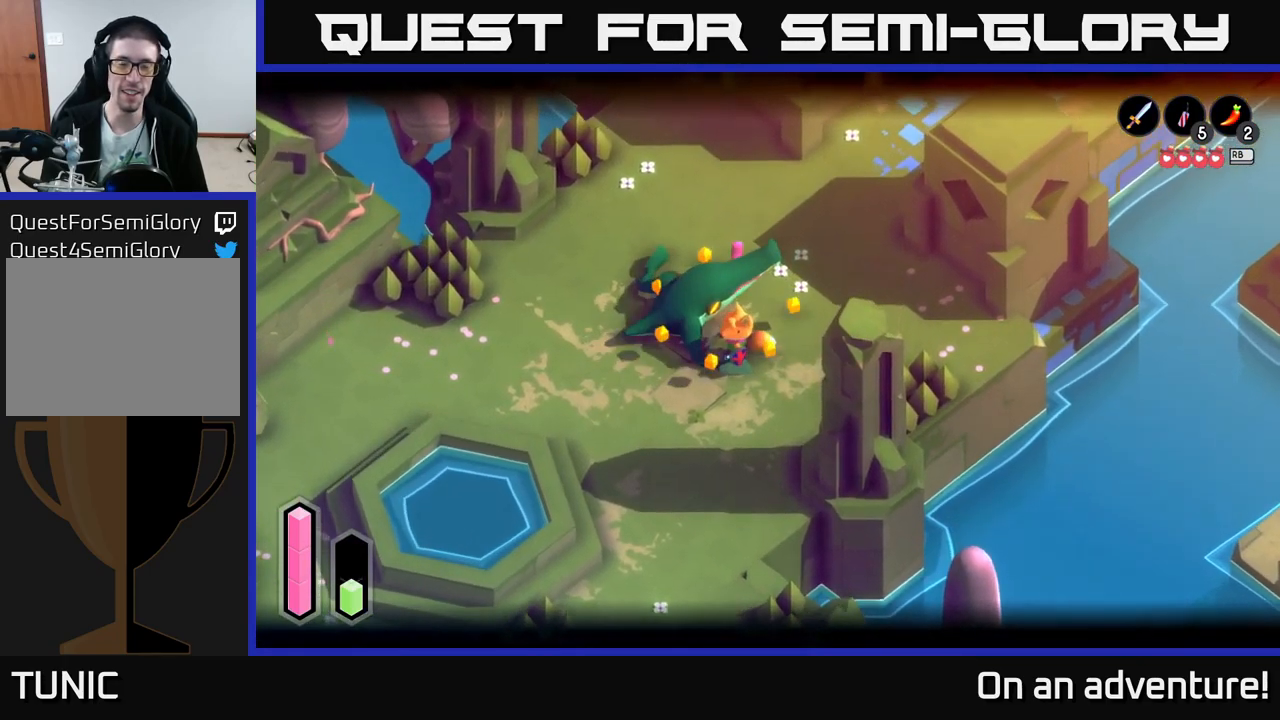
{"buttons": [], "left_stick": "center", "right_stick": "center", "events": [[50, "left_stick", "left"], [150, "left_stick", "down-left"], [317, "left_stick", "center"], [433, "L2", "up"]]}
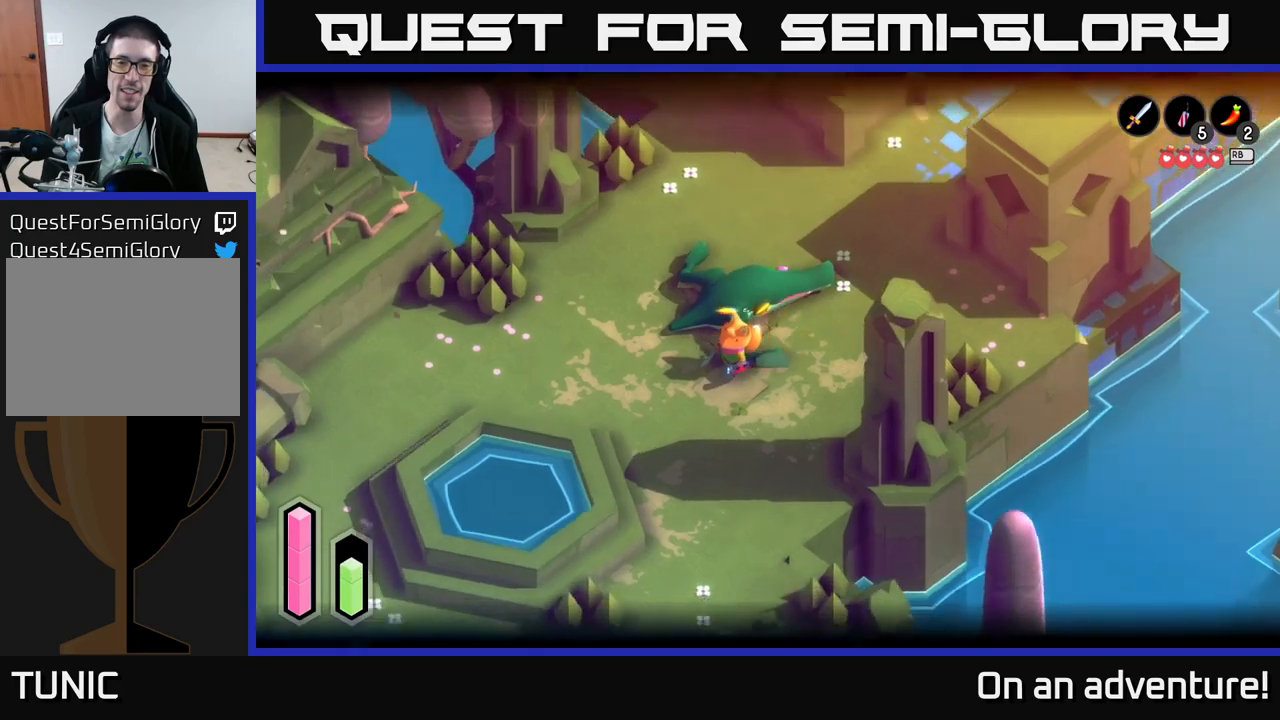
{"buttons": [], "left_stick": "down-right", "right_stick": "center", "events": [[250, "left_stick", "down-right"]]}
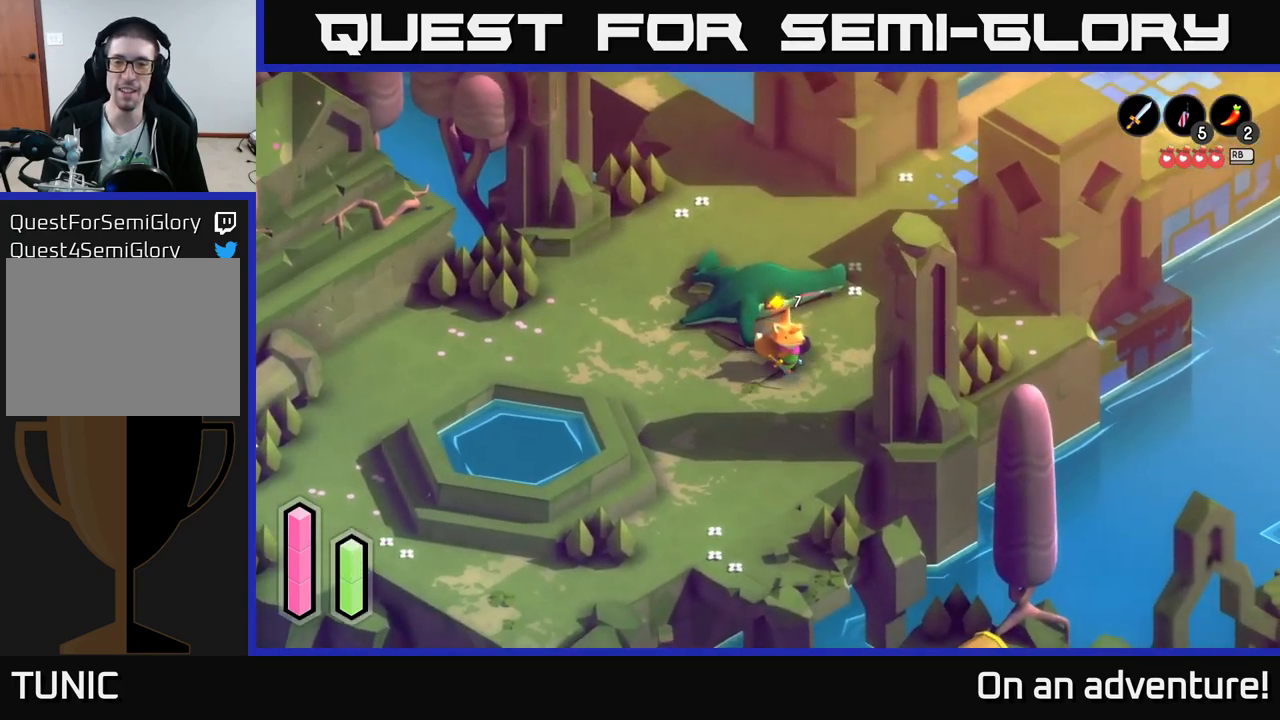
{"buttons": [], "left_stick": "down-left", "right_stick": "center", "events": [[150, "left_stick", "down-left"]]}
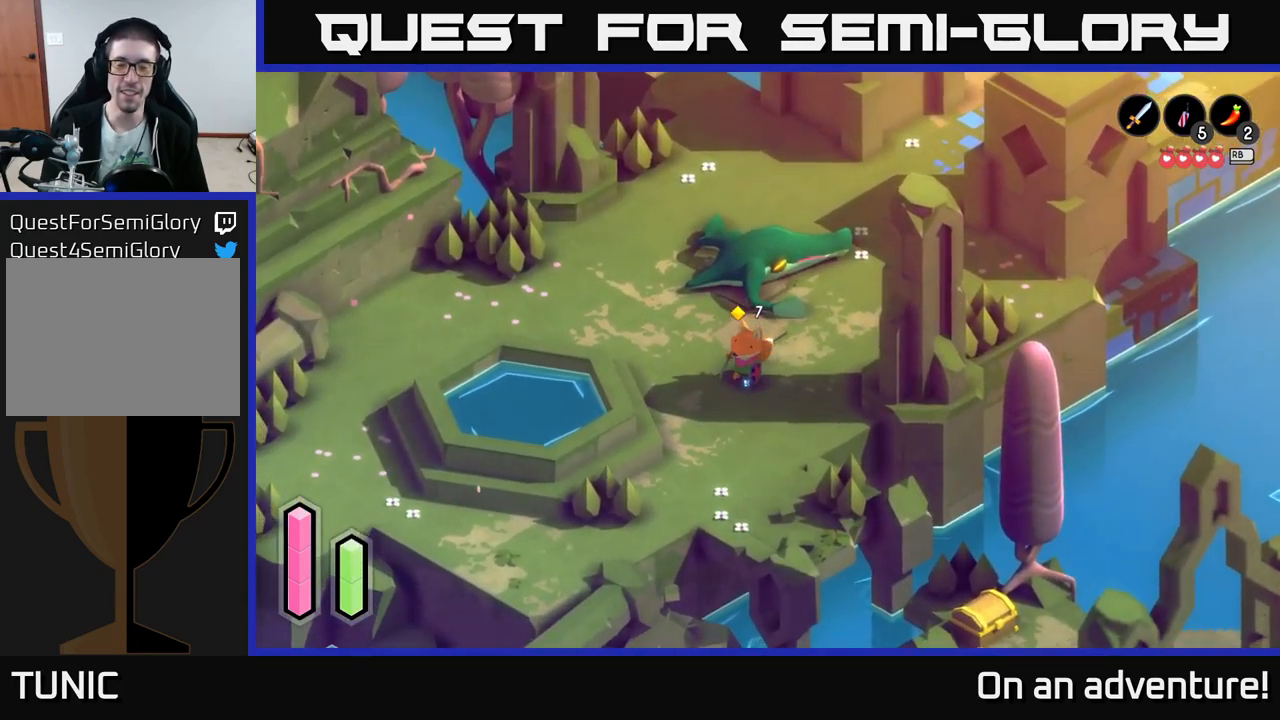
{"buttons": [], "left_stick": "down", "right_stick": "center", "events": [[317, "left_stick", "down"]]}
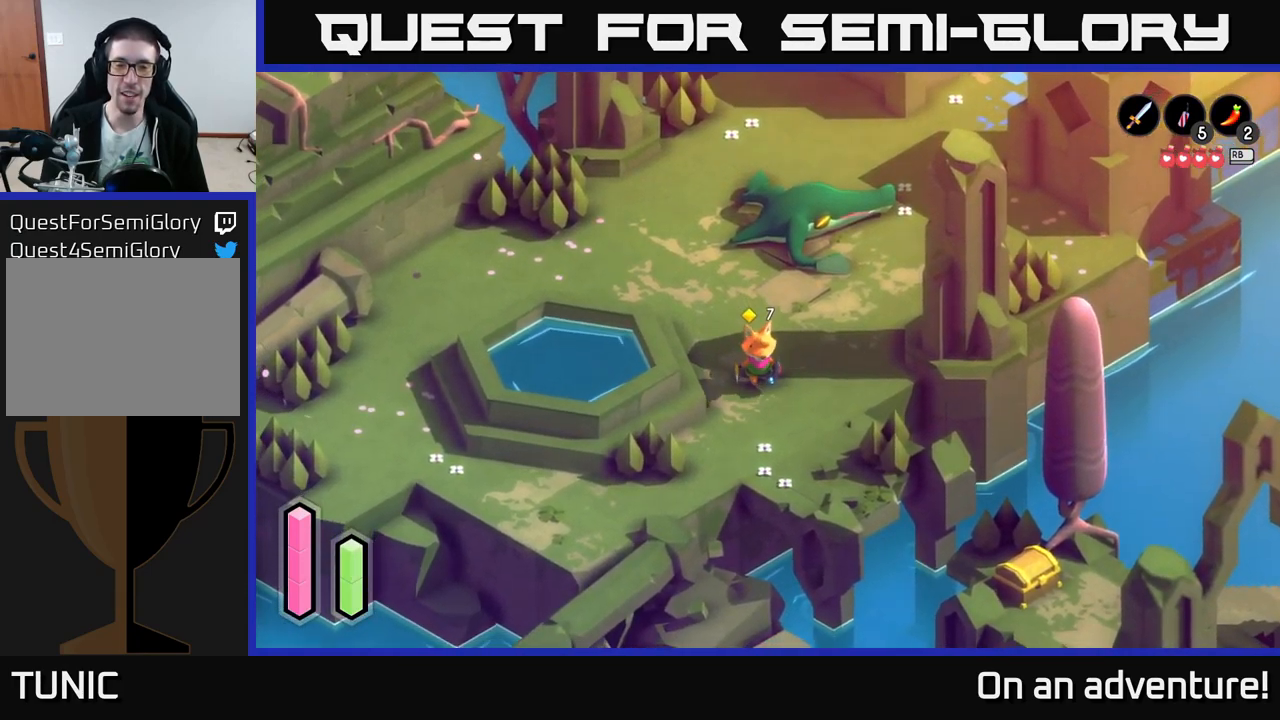
{"buttons": [], "left_stick": "down-right", "right_stick": "center", "events": [[134, "left_stick", "down-left"], [484, "left_stick", "down-right"]]}
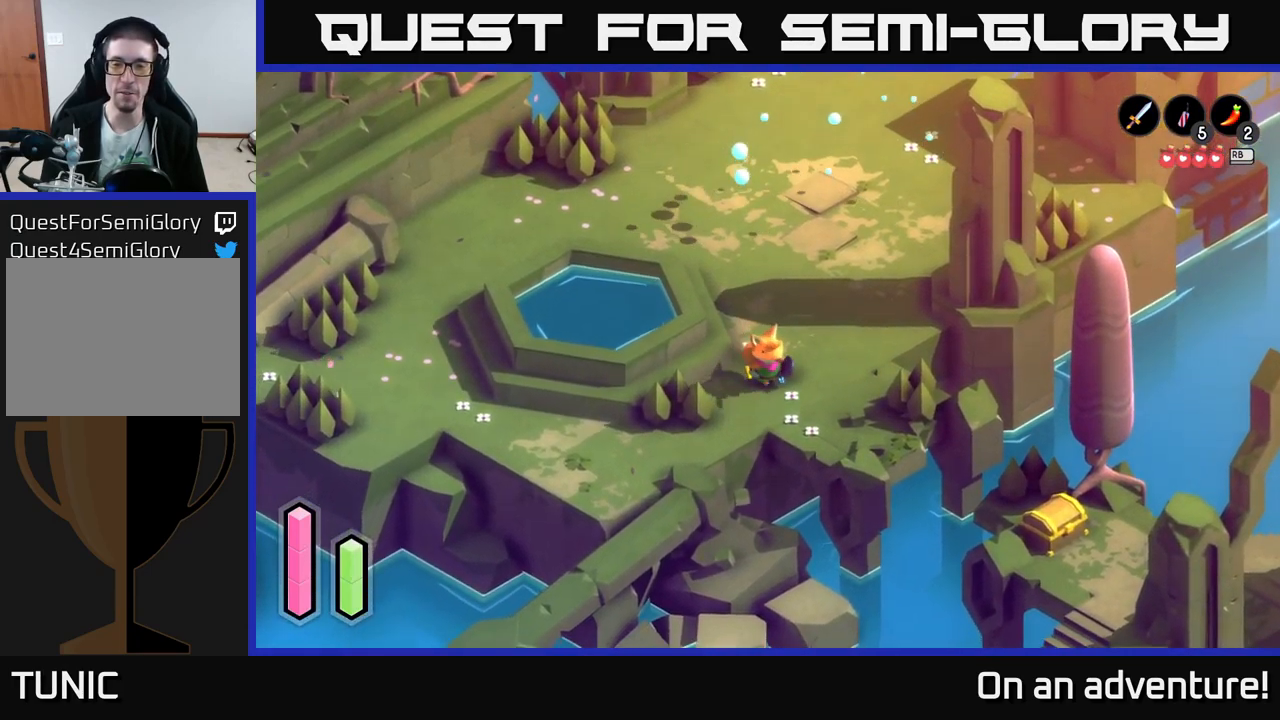
{"buttons": [], "left_stick": "down", "right_stick": "center", "events": [[400, "left_stick", "down"]]}
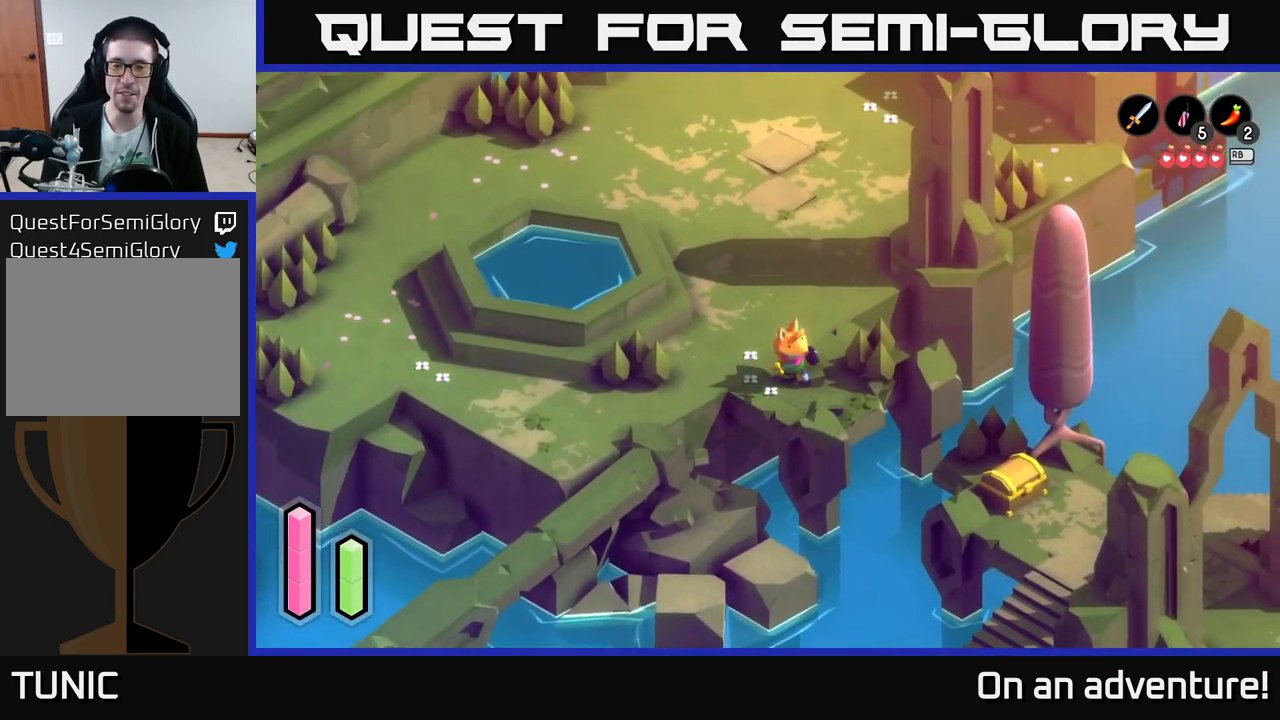
{"buttons": [], "left_stick": "left", "right_stick": "down-right", "events": [[84, "left_stick", "right"], [250, "left_stick", "up-right"], [250, "right_stick", "down"], [417, "right_stick", "down-right"], [434, "left_stick", "left"]]}
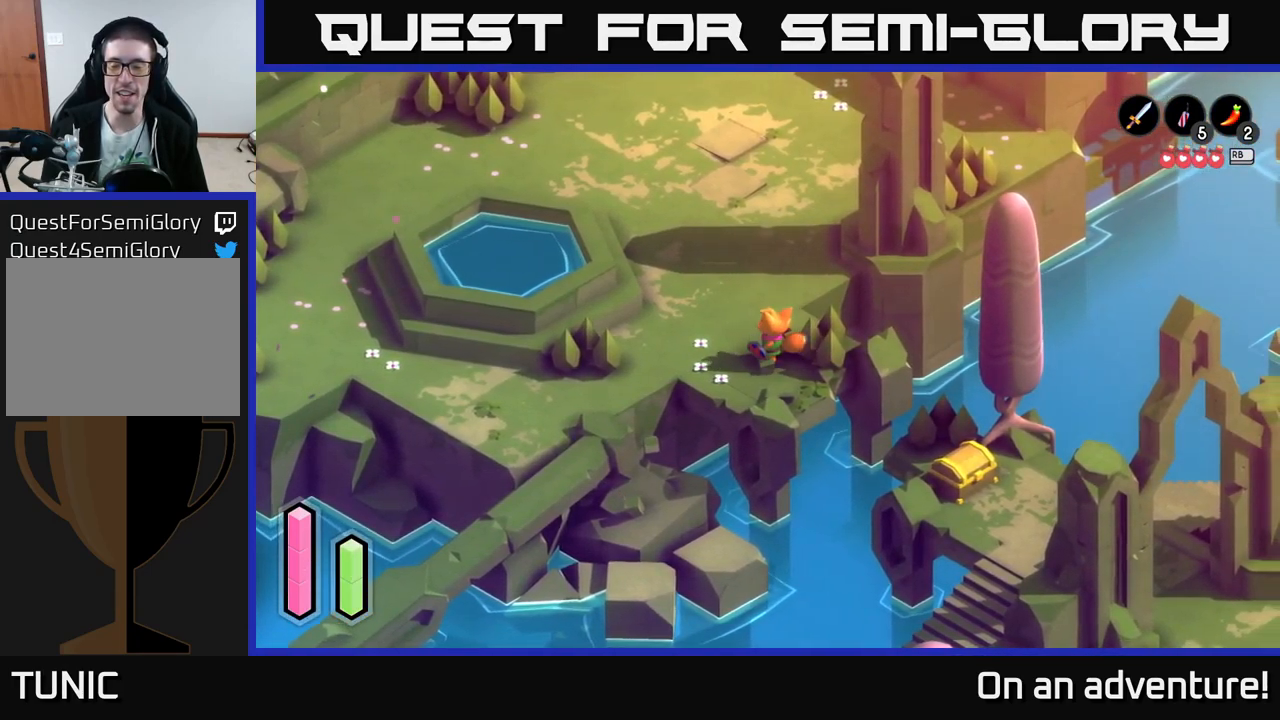
{"buttons": [], "left_stick": "down-left", "right_stick": "center", "events": [[100, "left_stick", "down-left"], [367, "right_stick", "center"]]}
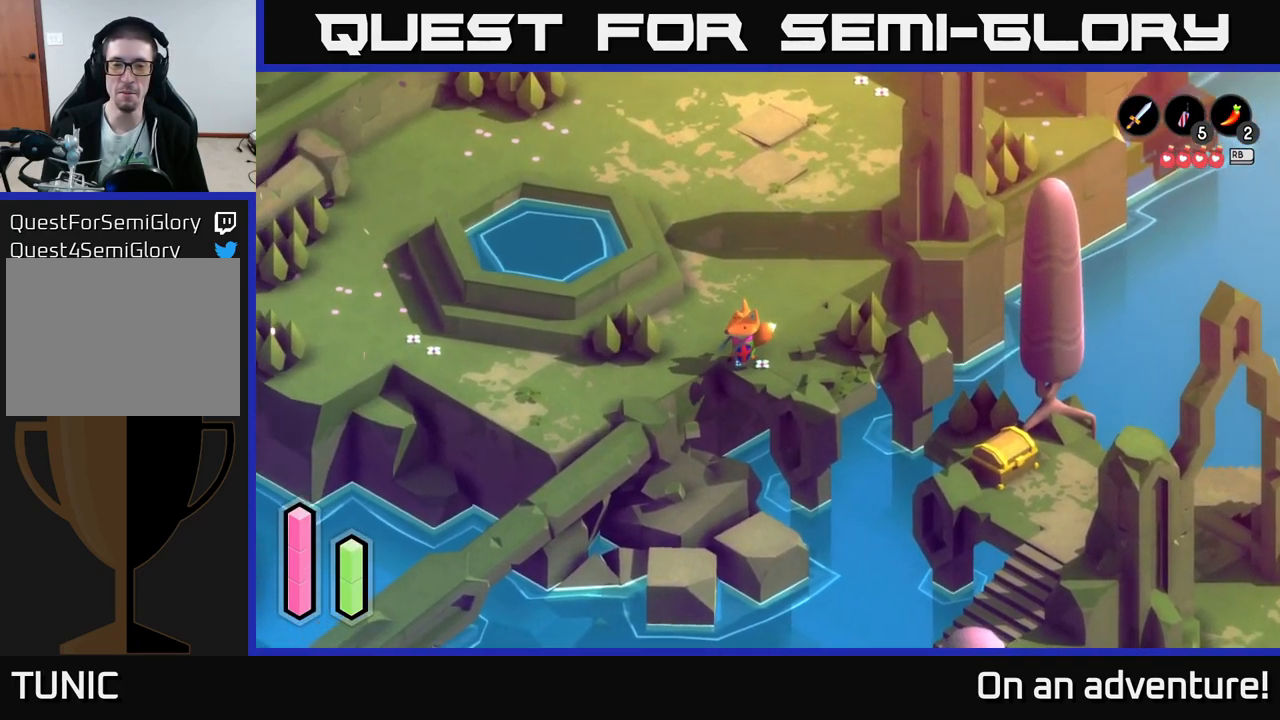
{"buttons": [], "left_stick": "down-left", "right_stick": "center", "events": [[284, "left_stick", "left"], [484, "left_stick", "down-left"]]}